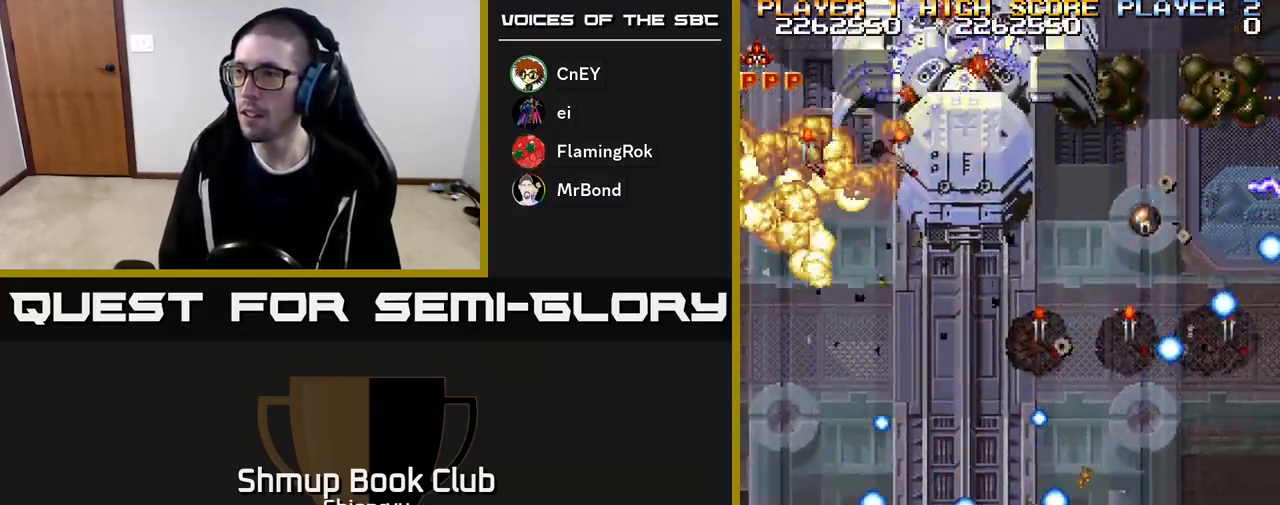
Gameplay with a controller (Xbox layout); each line is a JSON object with the inputs held at the frame after it. "events" lists button and stick changes between this image and that frame as [ms after this image, input, new state], when the widget could be followed in between. Not read: left_stick right_stick.
{"buttons": ["R2", "DPAD_UP"], "events": [[117, "DPAD_RIGHT", "up"], [317, "DPAD_UP", "down"], [333, "DPAD_LEFT", "down"], [483, "DPAD_LEFT", "up"]]}
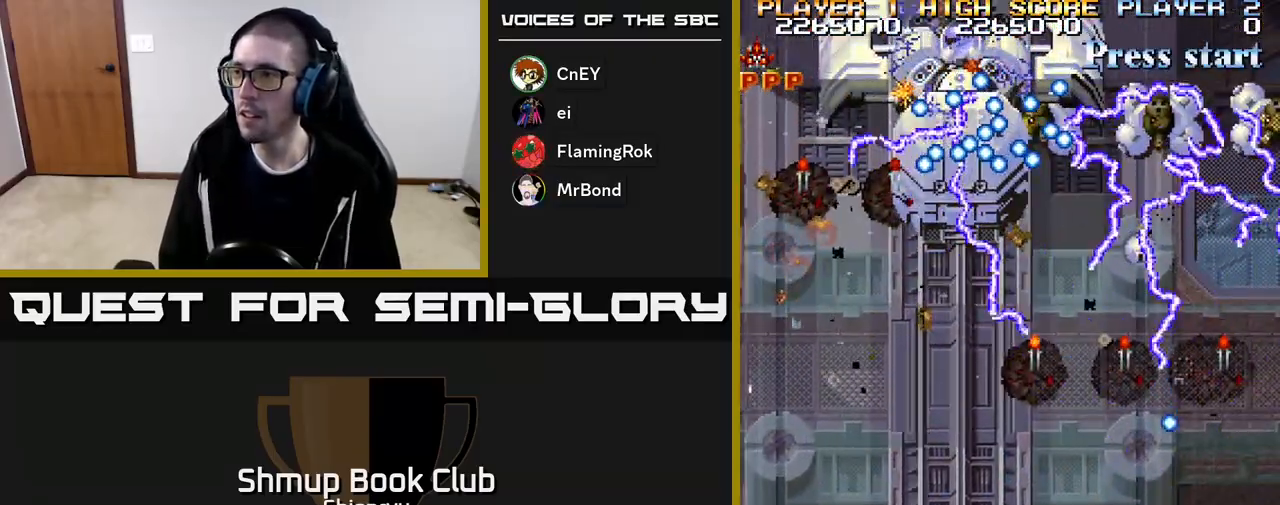
{"buttons": ["R2", "DPAD_LEFT"], "events": [[50, "DPAD_RIGHT", "down"], [83, "DPAD_UP", "up"], [117, "DPAD_DOWN", "down"], [150, "DPAD_RIGHT", "up"], [183, "DPAD_LEFT", "down"], [383, "DPAD_DOWN", "up"], [417, "DPAD_DOWN", "down"], [450, "DPAD_DOWN", "up"]]}
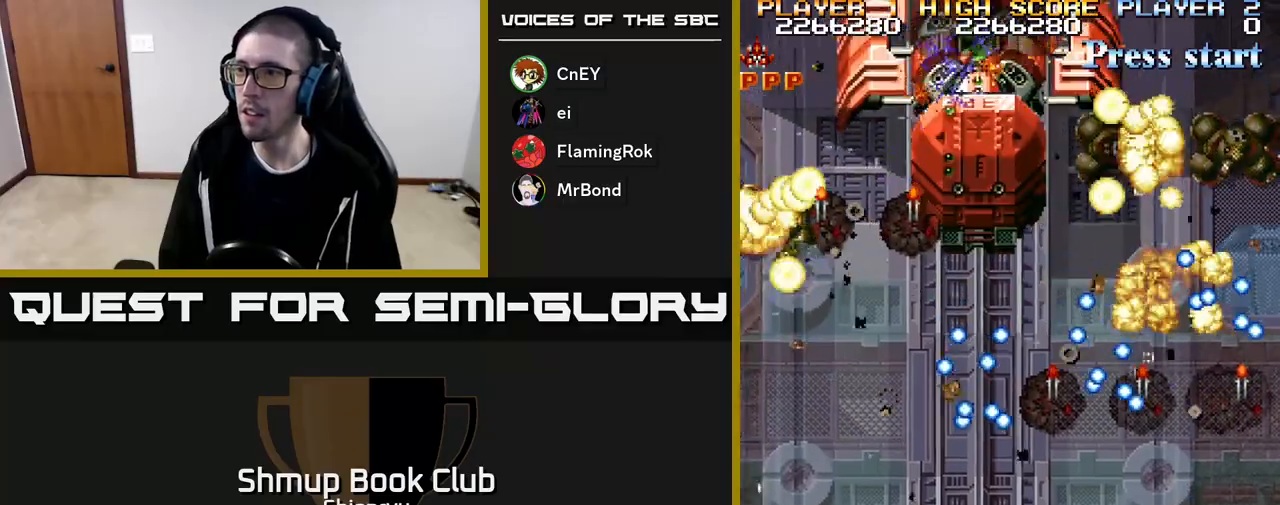
{"buttons": ["R2", "DPAD_UP", "DPAD_LEFT"], "events": [[200, "DPAD_DOWN", "down"], [217, "DPAD_LEFT", "up"], [233, "DPAD_RIGHT", "down"], [267, "DPAD_DOWN", "up"], [450, "DPAD_RIGHT", "up"], [467, "DPAD_UP", "down"], [500, "DPAD_LEFT", "down"]]}
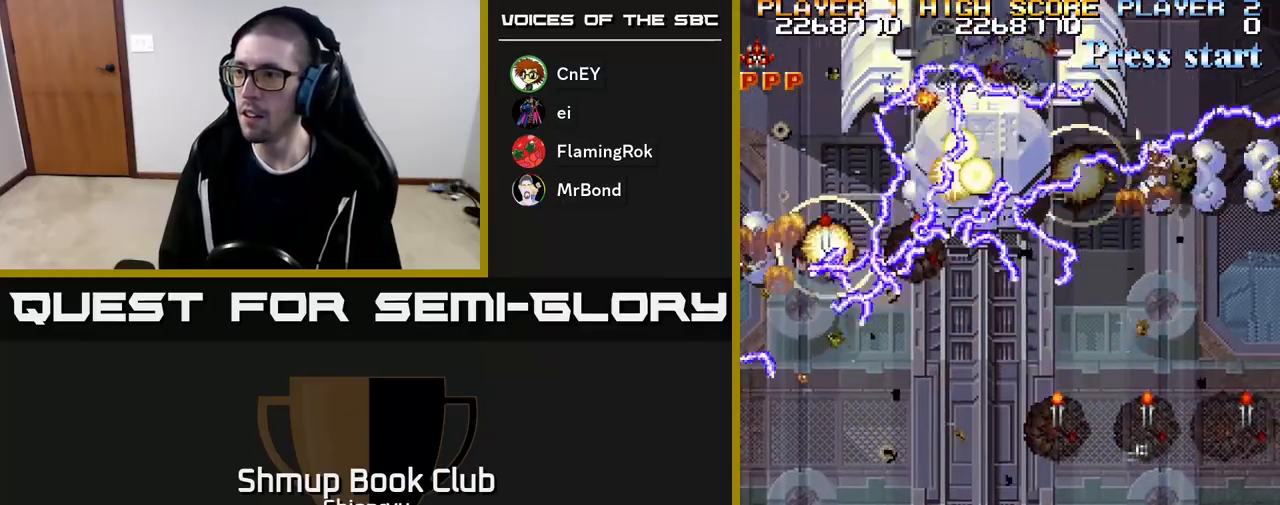
{"buttons": ["R2", "DPAD_RIGHT"], "events": [[133, "DPAD_LEFT", "up"], [400, "DPAD_RIGHT", "down"], [433, "DPAD_UP", "up"]]}
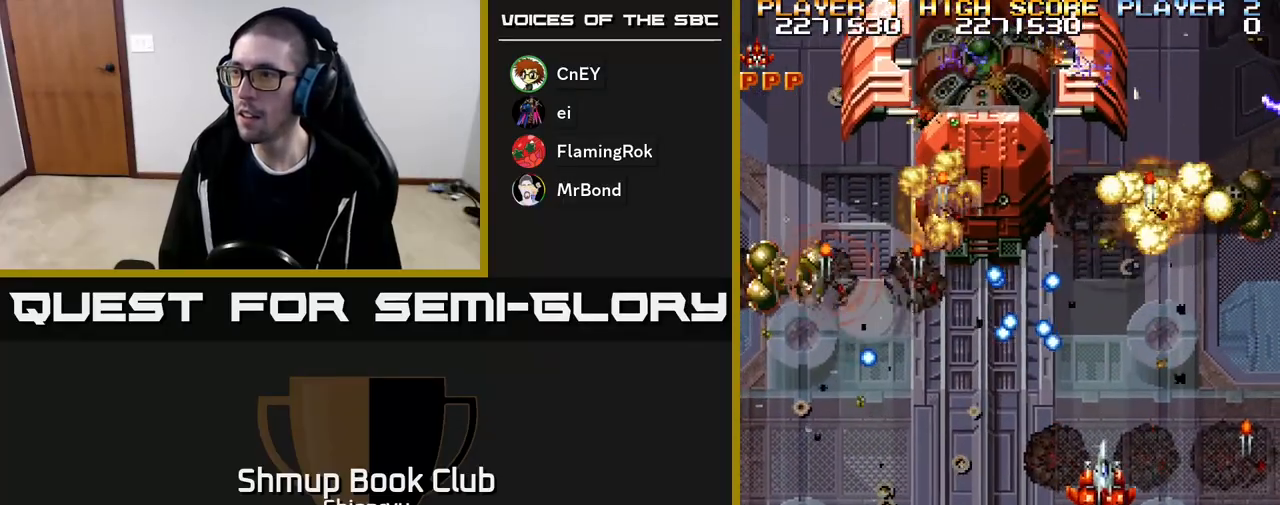
{"buttons": ["R2", "DPAD_DOWN"], "events": [[417, "DPAD_DOWN", "down"], [417, "DPAD_RIGHT", "up"]]}
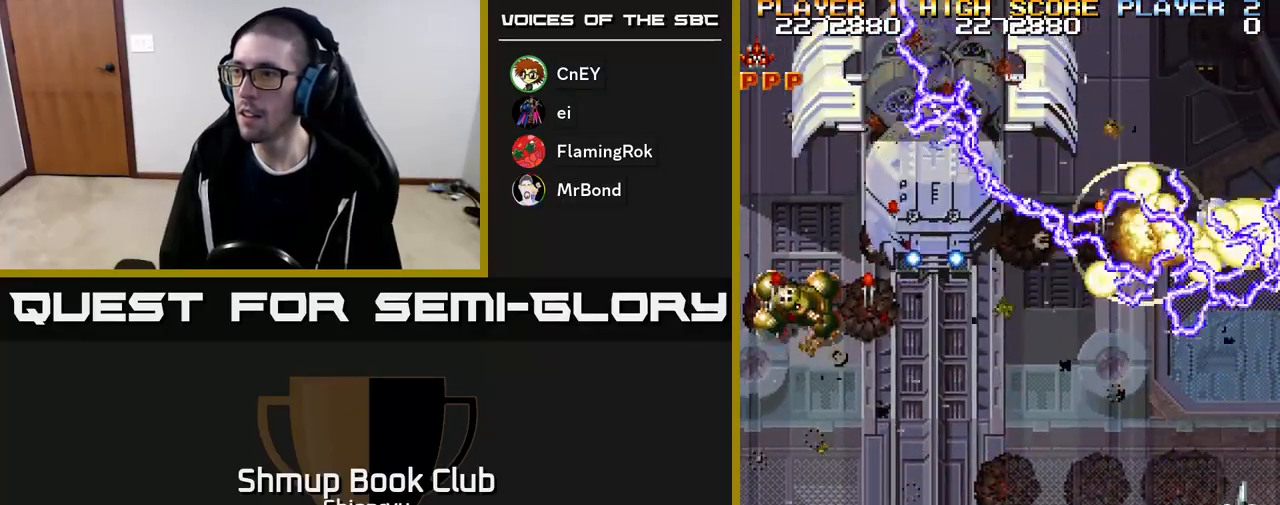
{"buttons": ["R2", "DPAD_DOWN"], "events": [[50, "DPAD_DOWN", "up"], [50, "DPAD_LEFT", "down"], [83, "DPAD_UP", "down"], [183, "DPAD_UP", "up"], [267, "DPAD_DOWN", "down"], [317, "DPAD_LEFT", "up"], [383, "DPAD_RIGHT", "down"], [400, "DPAD_RIGHT", "up"]]}
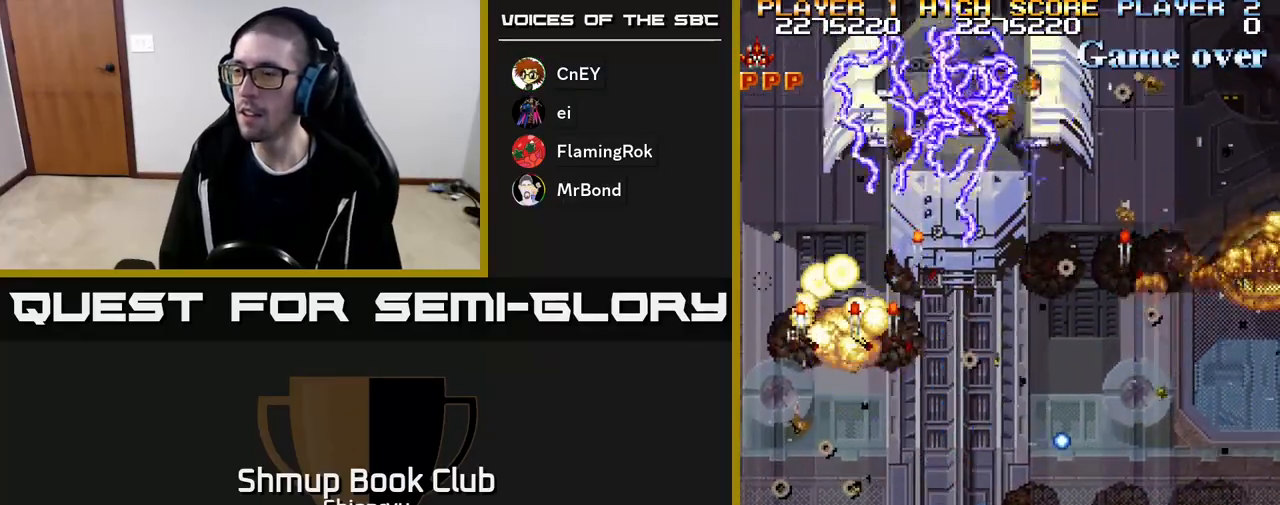
{"buttons": ["R2", "DPAD_LEFT"], "events": [[50, "DPAD_DOWN", "up"], [83, "DPAD_LEFT", "down"], [183, "DPAD_LEFT", "up"], [200, "DPAD_DOWN", "down"], [283, "DPAD_DOWN", "up"], [350, "DPAD_LEFT", "down"]]}
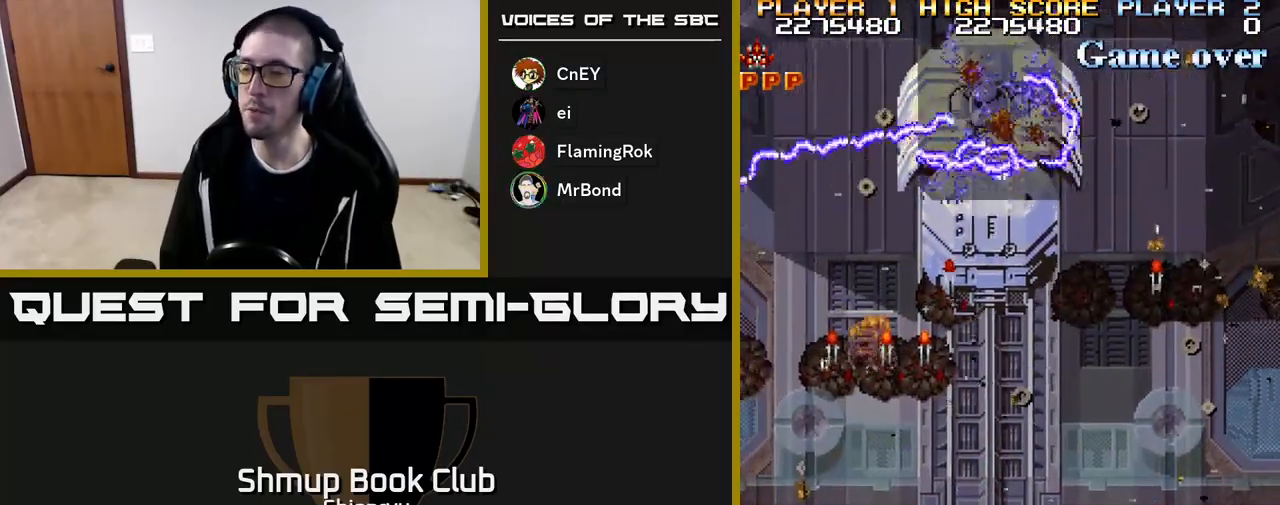
{"buttons": ["R2", "DPAD_UP", "DPAD_LEFT"], "events": [[500, "DPAD_UP", "down"]]}
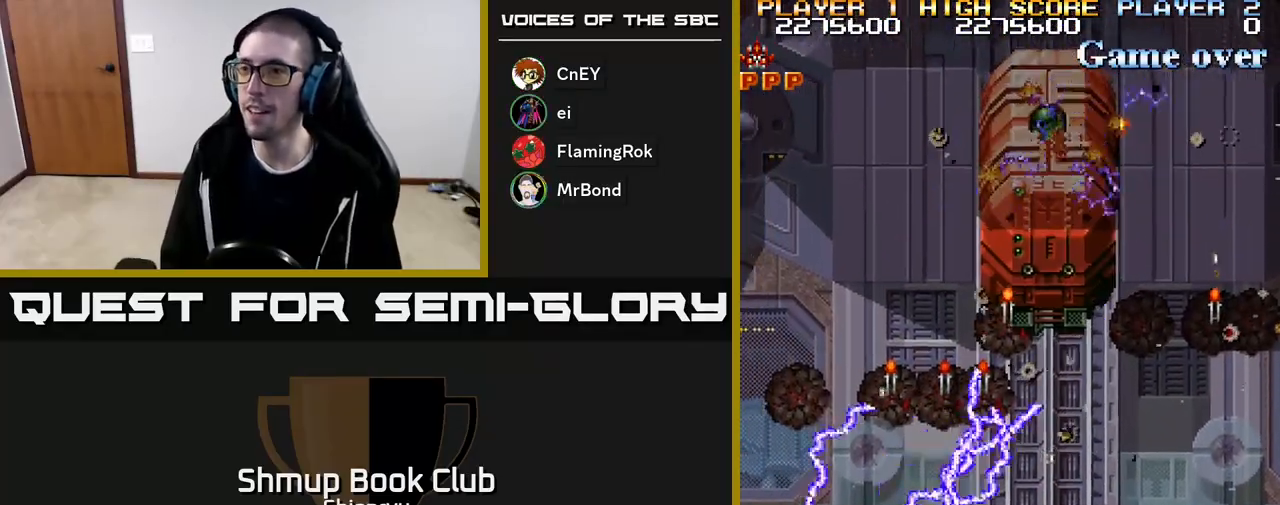
{"buttons": ["R2", "DPAD_UP", "DPAD_RIGHT"], "events": [[400, "DPAD_LEFT", "up"], [450, "DPAD_RIGHT", "down"]]}
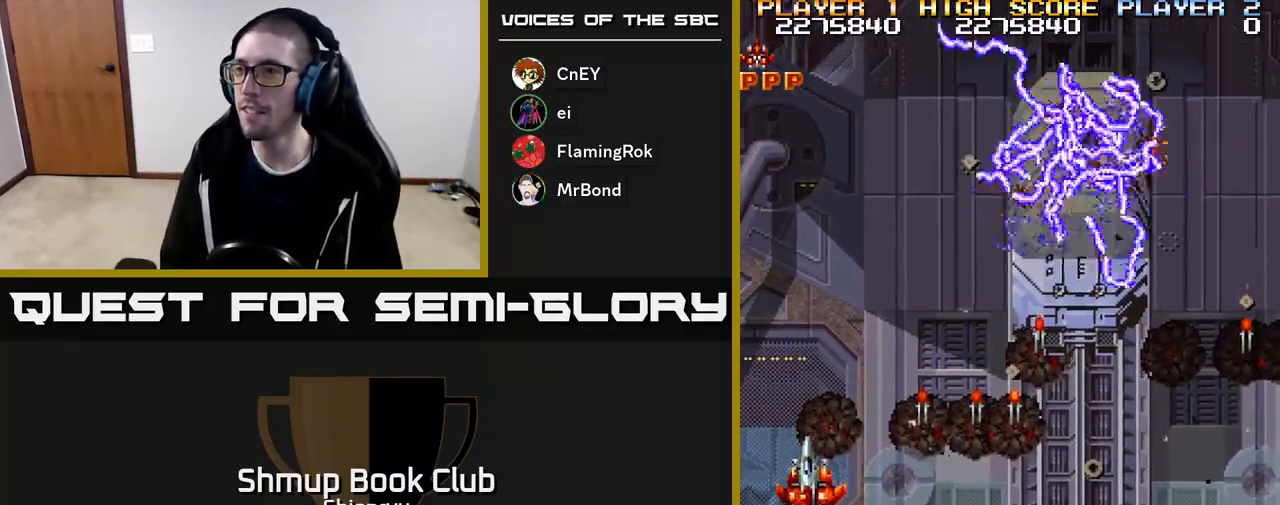
{"buttons": ["R2", "DPAD_UP", "DPAD_RIGHT"], "events": [[33, "DPAD_UP", "up"], [333, "DPAD_UP", "down"]]}
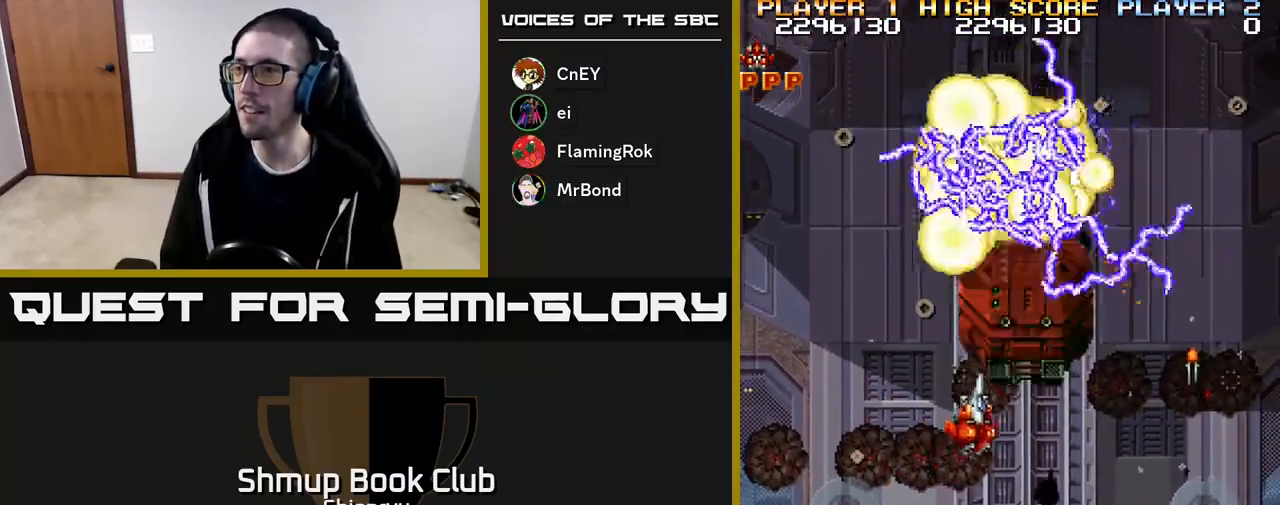
{"buttons": ["R2", "DPAD_RIGHT"], "events": [[67, "DPAD_UP", "up"]]}
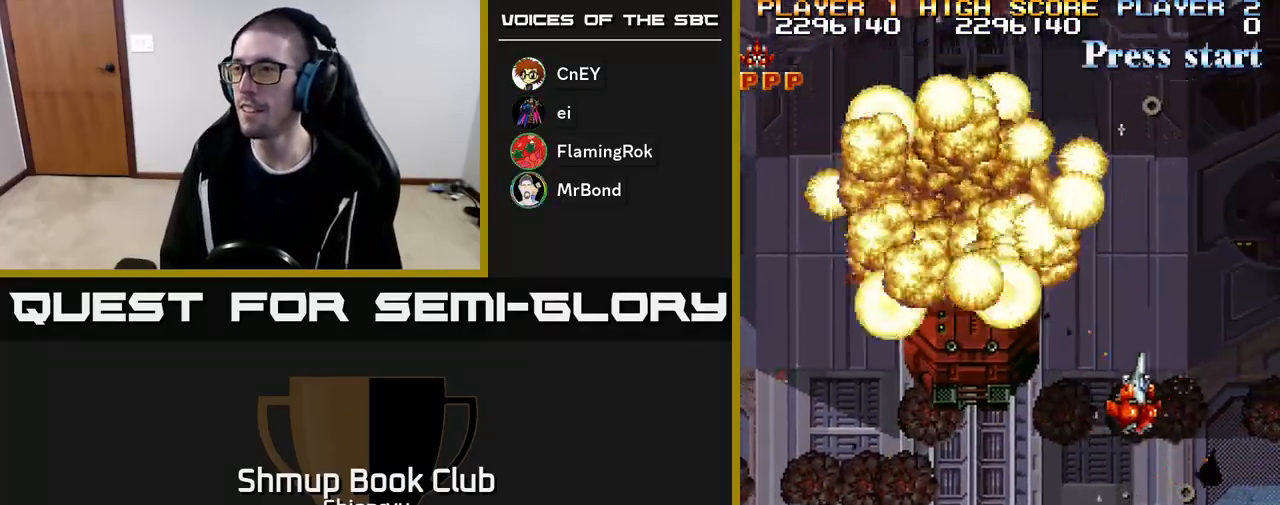
{"buttons": ["R2", "DPAD_DOWN", "DPAD_RIGHT"], "events": [[200, "DPAD_DOWN", "down"]]}
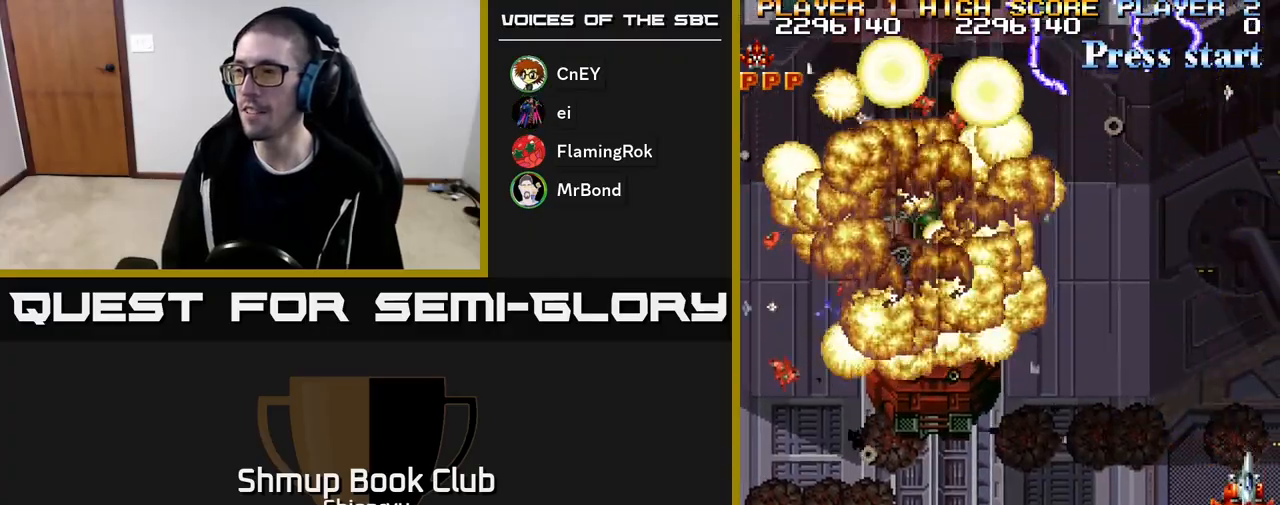
{"buttons": ["R2", "DPAD_LEFT"], "events": [[67, "DPAD_RIGHT", "up"], [167, "DPAD_LEFT", "down"], [333, "DPAD_DOWN", "up"]]}
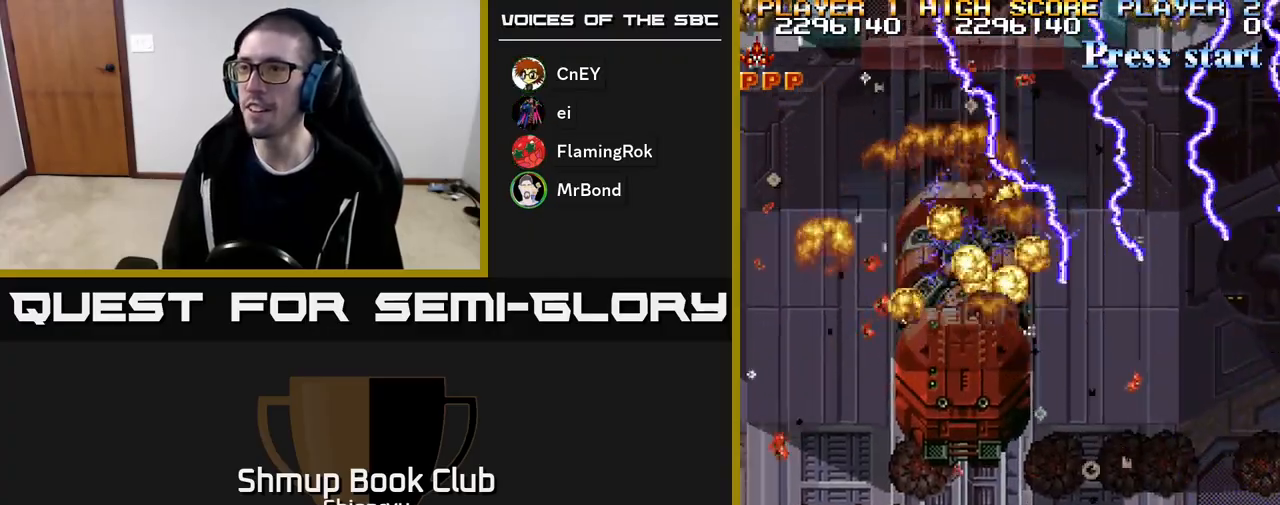
{"buttons": ["R2", "DPAD_LEFT"], "events": []}
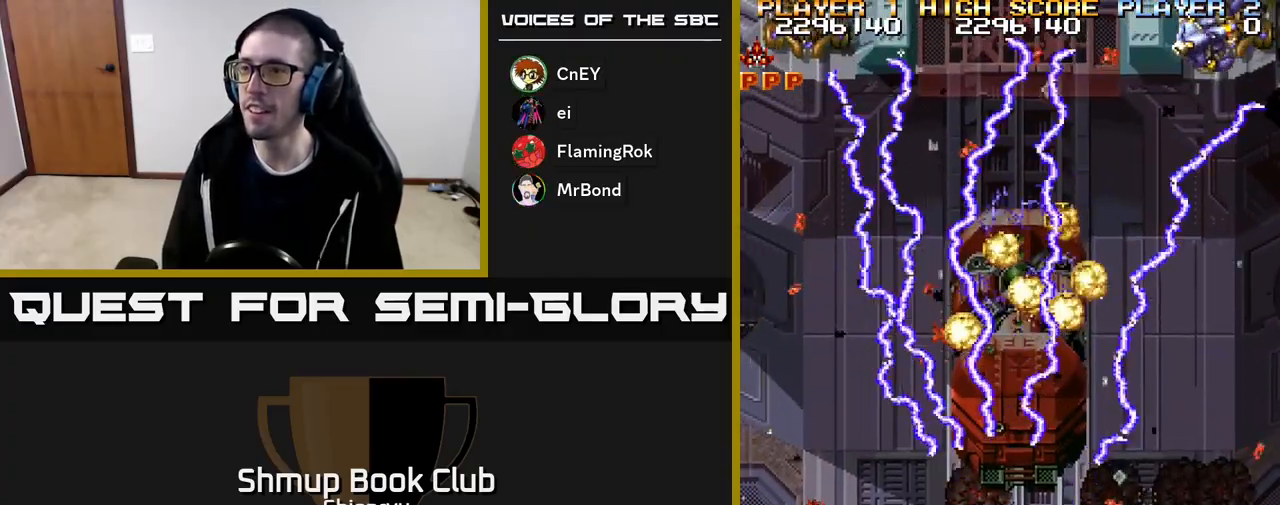
{"buttons": ["R2", "DPAD_UP"], "events": [[450, "DPAD_UP", "down"], [483, "DPAD_LEFT", "up"]]}
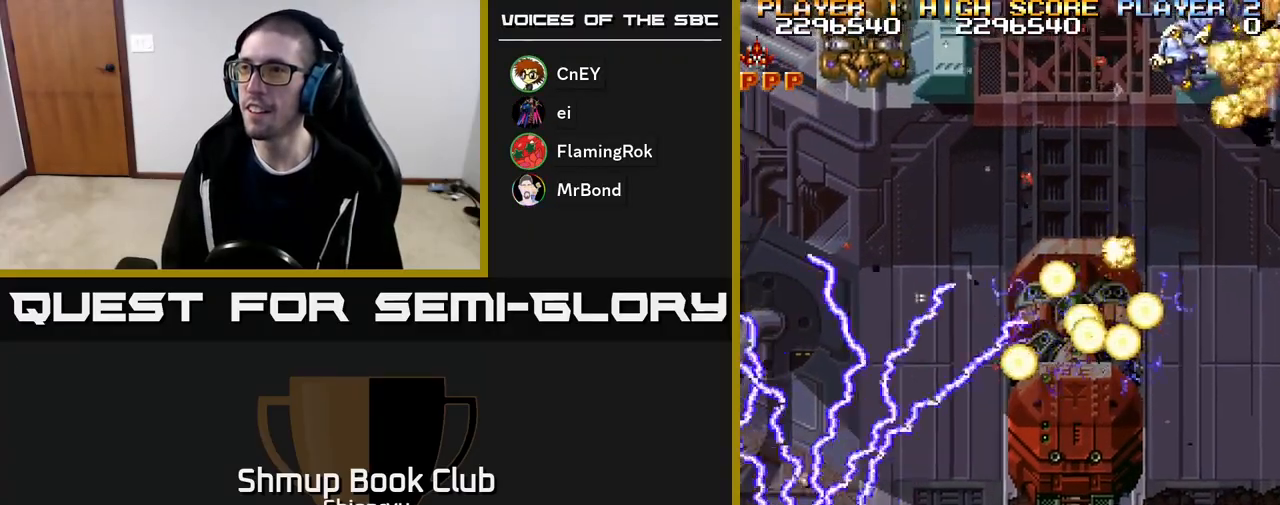
{"buttons": ["R2", "DPAD_RIGHT"], "events": [[133, "DPAD_RIGHT", "down"], [150, "DPAD_UP", "up"]]}
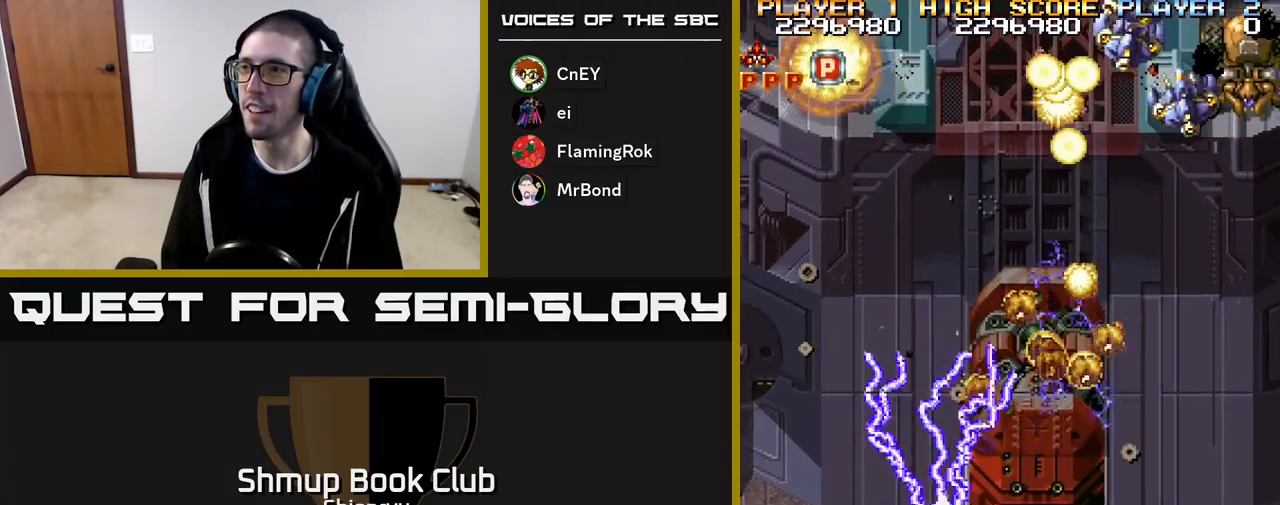
{"buttons": ["R2", "DPAD_DOWN", "DPAD_RIGHT"], "events": [[483, "DPAD_DOWN", "down"]]}
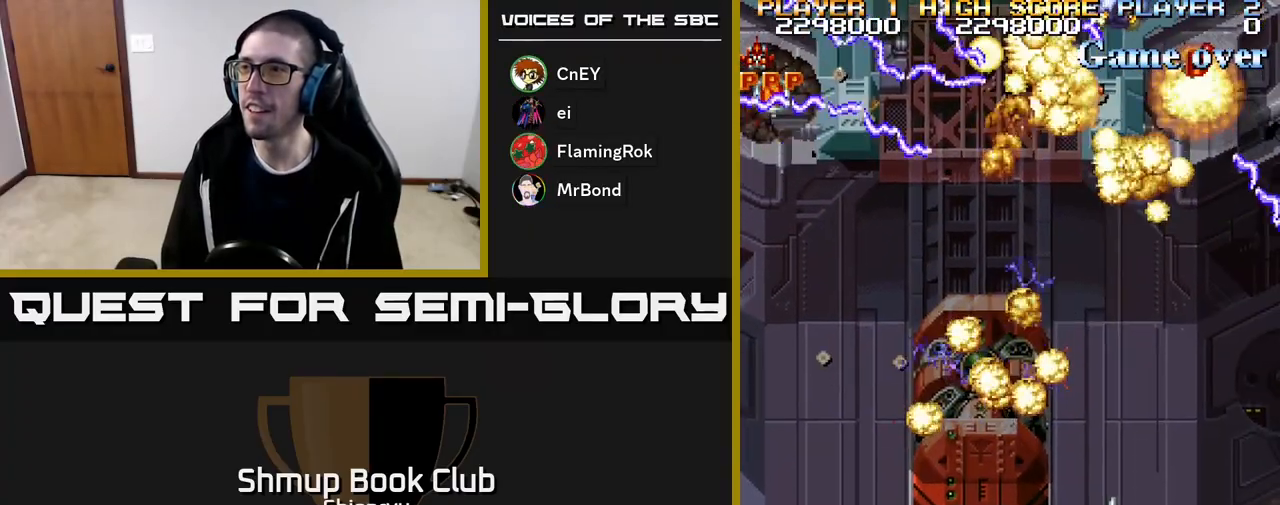
{"buttons": ["R2", "DPAD_UP", "DPAD_LEFT"], "events": [[33, "DPAD_RIGHT", "up"], [100, "DPAD_DOWN", "up"], [100, "DPAD_LEFT", "down"], [333, "DPAD_UP", "down"]]}
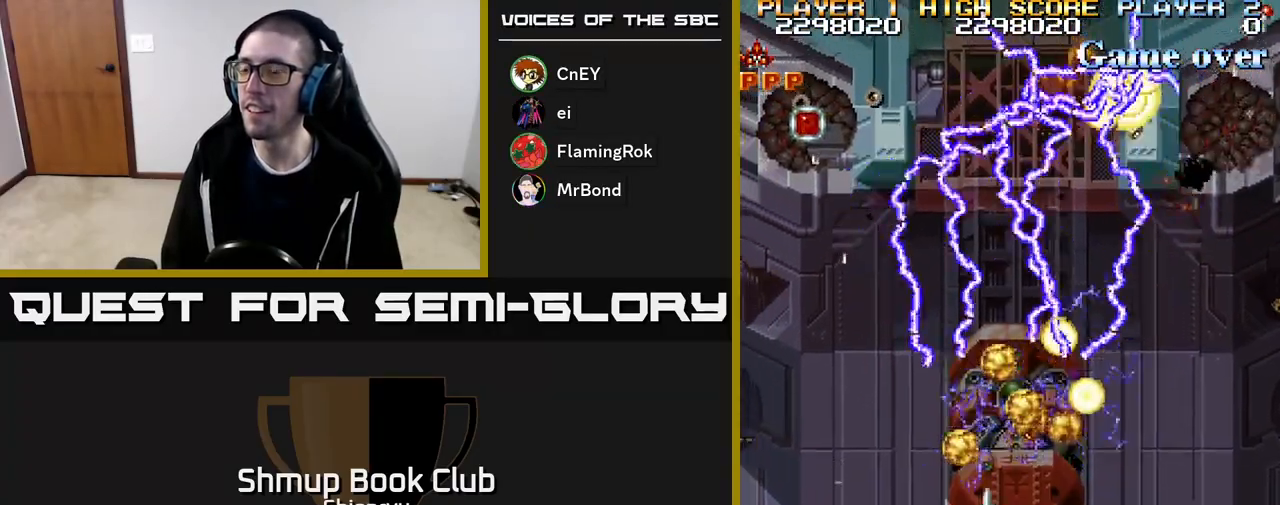
{"buttons": ["R2"], "events": [[100, "DPAD_UP", "up"], [167, "DPAD_LEFT", "up"]]}
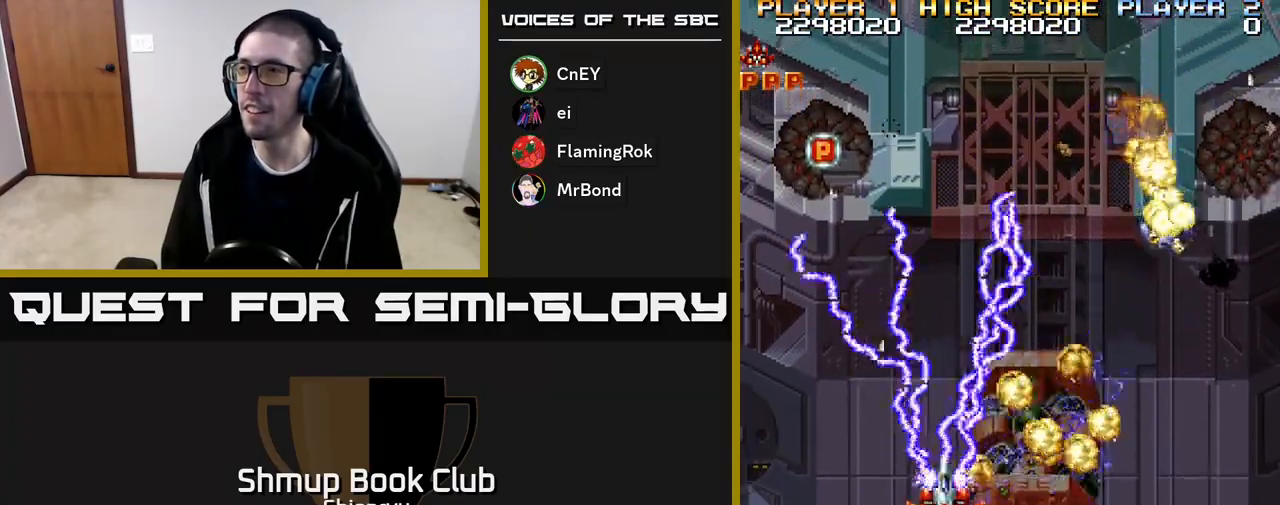
{"buttons": ["R2"], "events": [[17, "DPAD_RIGHT", "down"], [50, "DPAD_DOWN", "down"], [317, "DPAD_DOWN", "up"], [350, "DPAD_RIGHT", "up"]]}
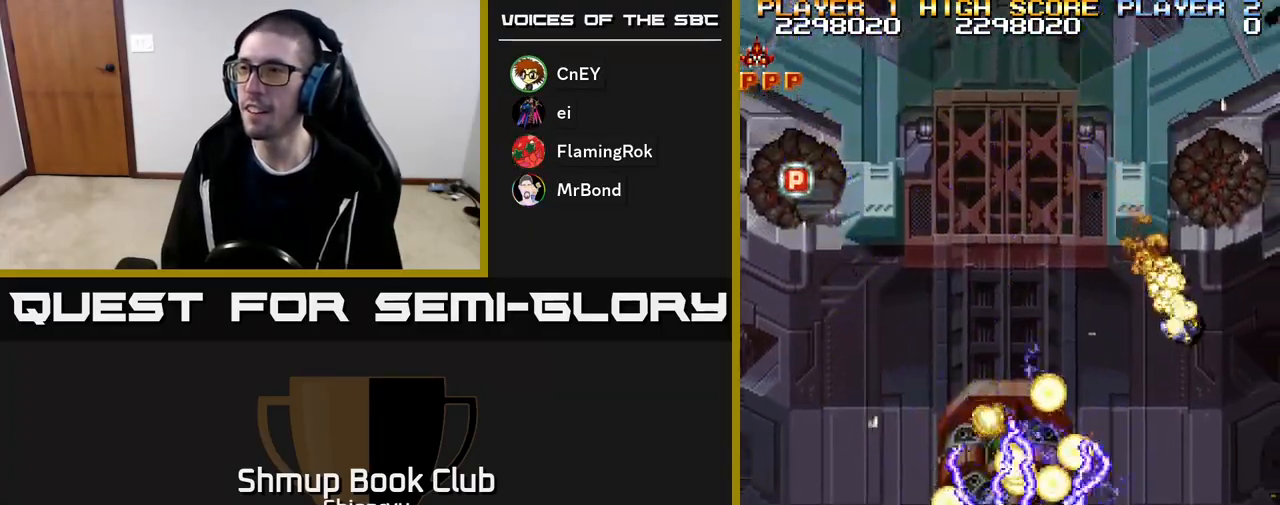
{"buttons": ["R2"], "events": []}
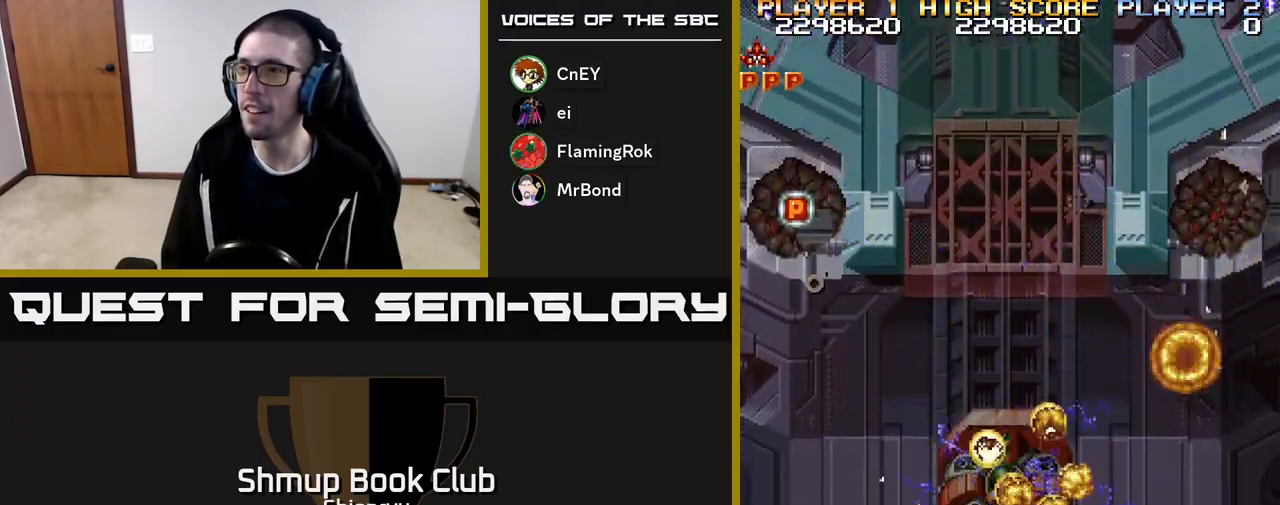
{"buttons": ["R2", "DPAD_UP", "DPAD_LEFT"], "events": [[233, "DPAD_LEFT", "down"], [283, "DPAD_UP", "down"]]}
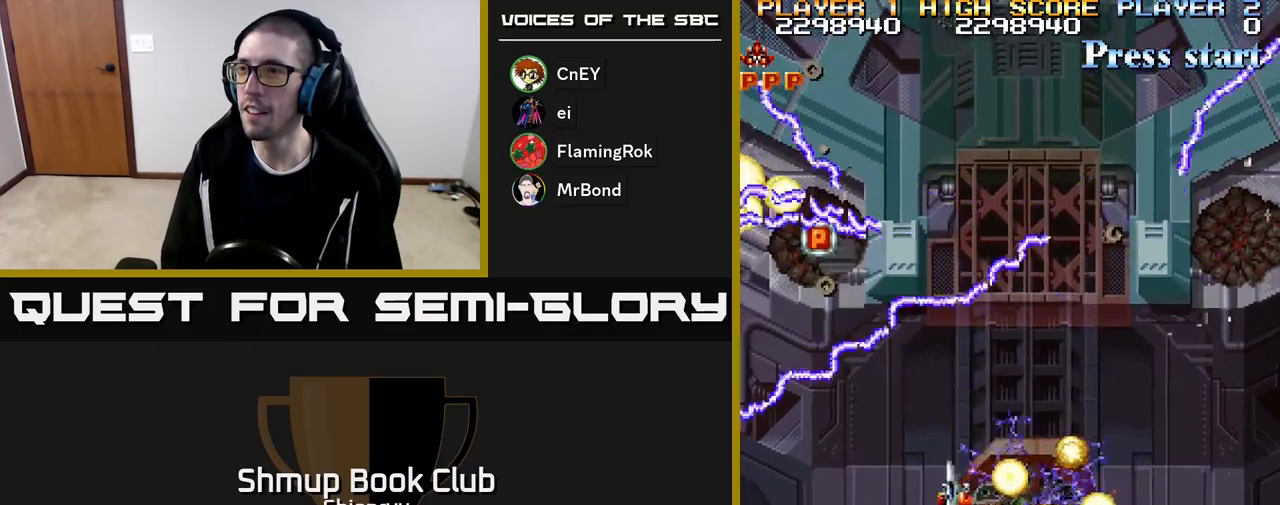
{"buttons": ["R2", "DPAD_UP", "DPAD_LEFT"], "events": [[233, "DPAD_LEFT", "up"], [400, "DPAD_LEFT", "down"]]}
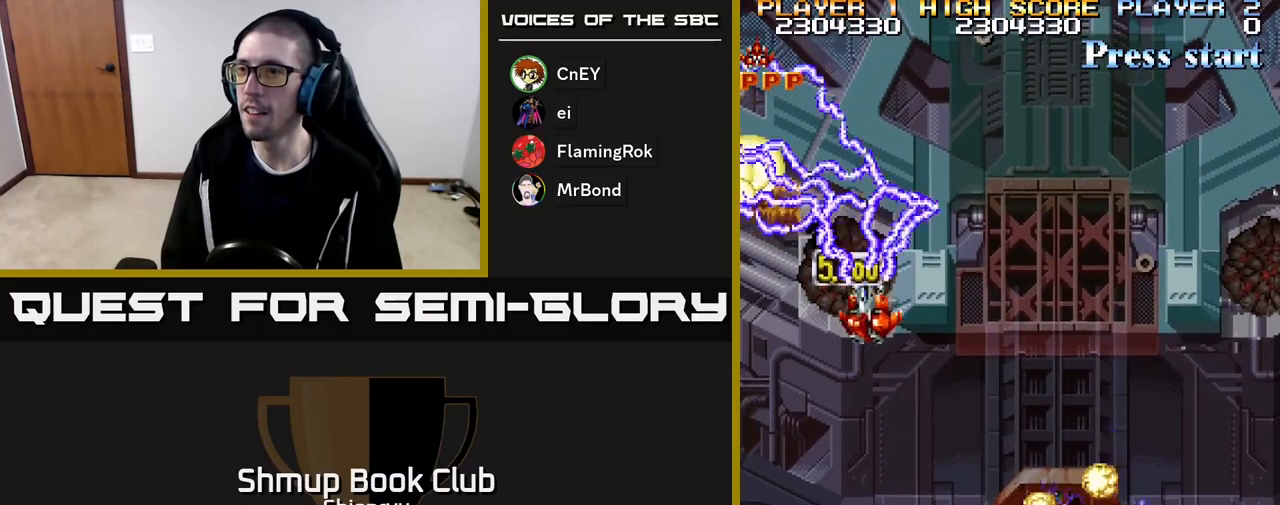
{"buttons": ["R2", "DPAD_DOWN"], "events": [[100, "DPAD_UP", "up"], [133, "DPAD_DOWN", "down"], [300, "DPAD_LEFT", "up"], [417, "DPAD_RIGHT", "down"], [483, "DPAD_RIGHT", "up"]]}
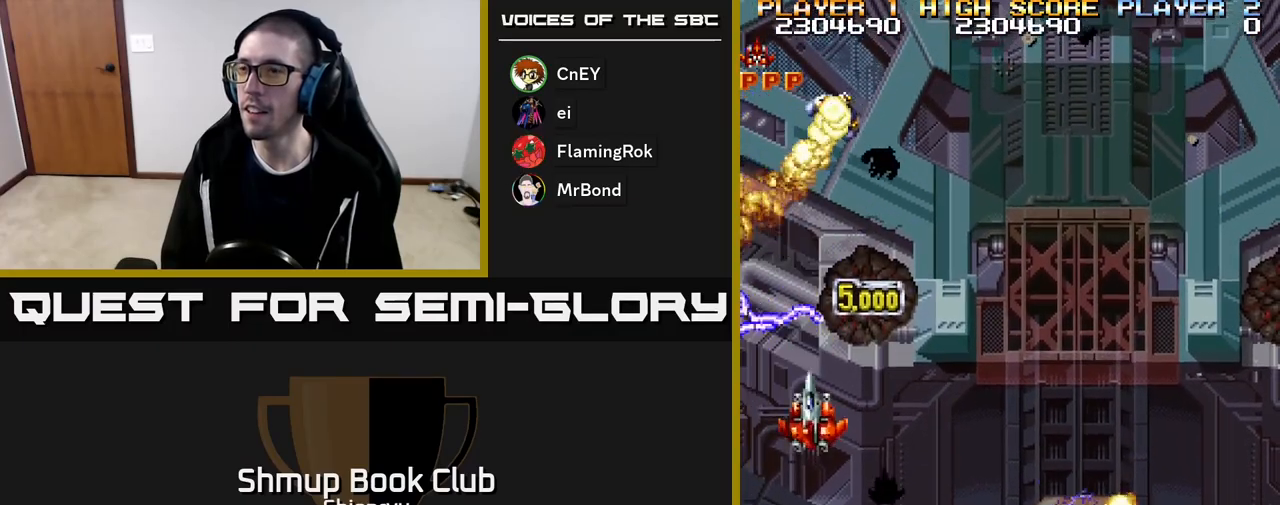
{"buttons": ["R2", "DPAD_DOWN", "DPAD_RIGHT"], "events": [[200, "DPAD_RIGHT", "down"]]}
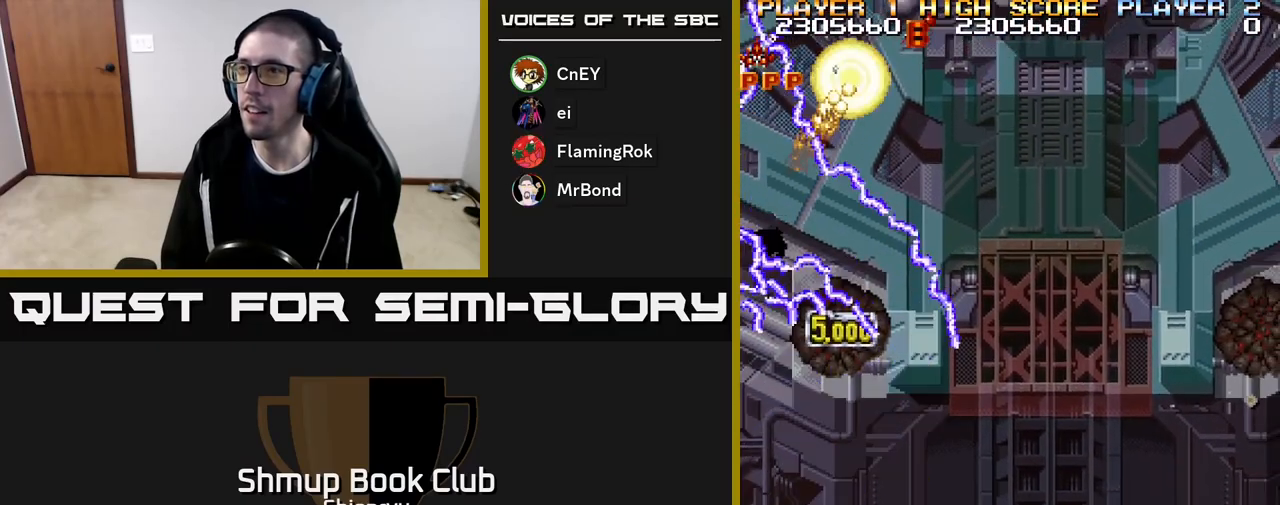
{"buttons": ["R2", "DPAD_RIGHT"], "events": [[150, "DPAD_DOWN", "up"]]}
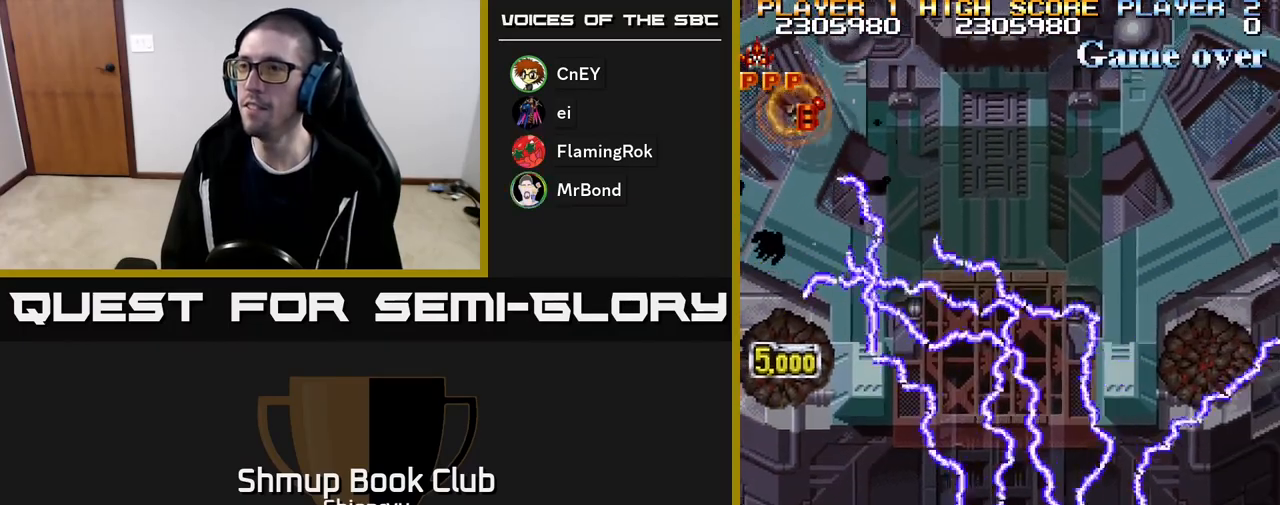
{"buttons": ["R2", "DPAD_LEFT"], "events": [[350, "DPAD_RIGHT", "up"], [400, "DPAD_LEFT", "down"]]}